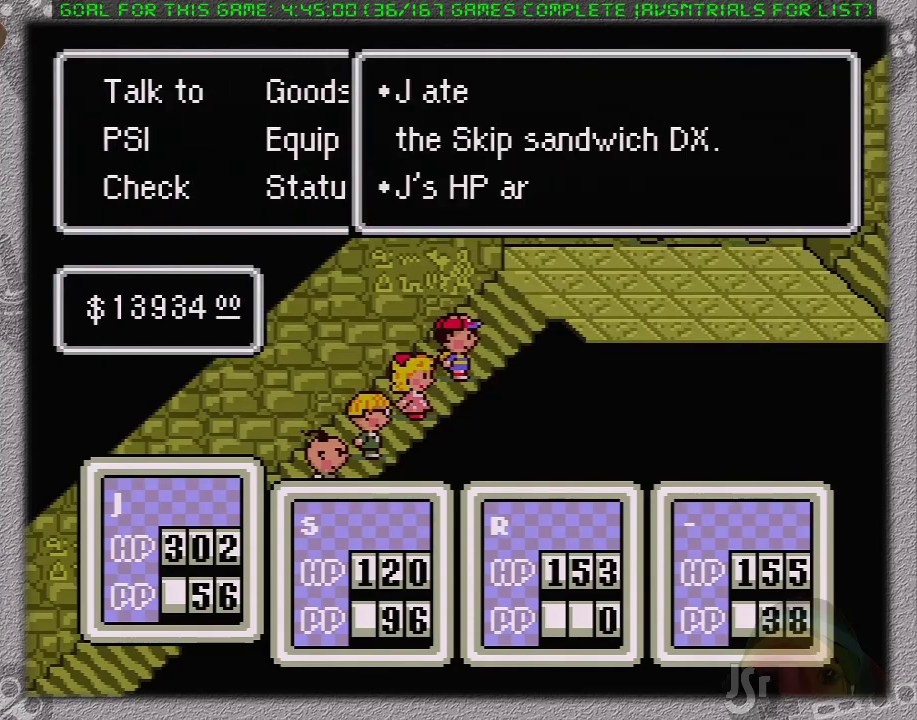
Gameplay with a controller (Nintendo layout); each line is a JSON object with the inputs held at the frame after it. "events" lists button and stick changes between this image and that frame as [ms after this image, input, new state], when the widget could be followed in between. Not read: L3 R3.
{"buttons": ["DPAD_RIGHT"], "events": [[83, "DPAD_RIGHT", "down"], [300, "A", "down"], [400, "A", "up"]]}
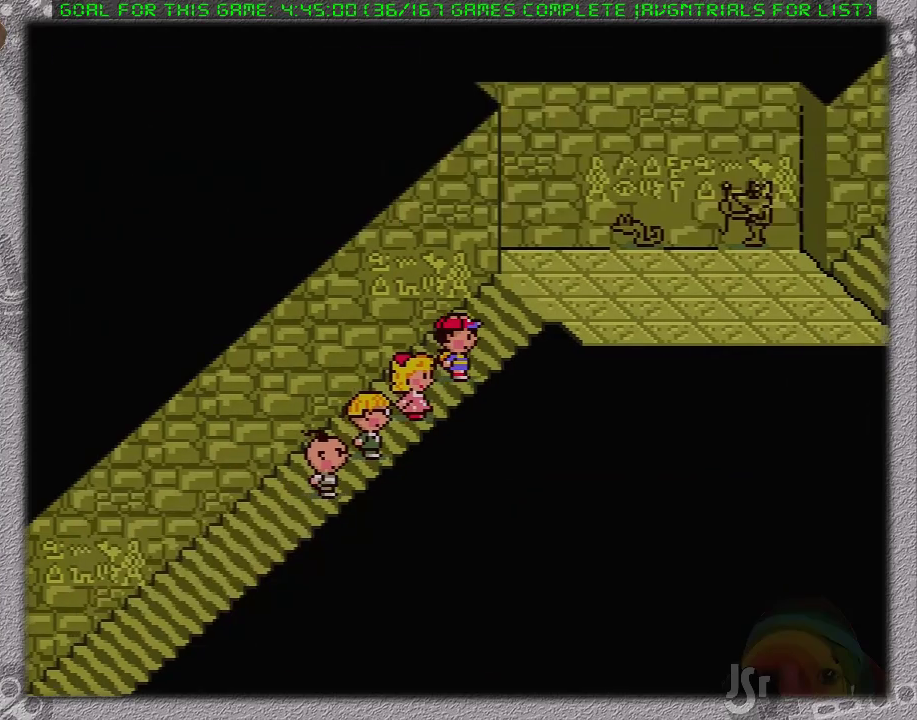
{"buttons": ["DPAD_RIGHT"], "events": []}
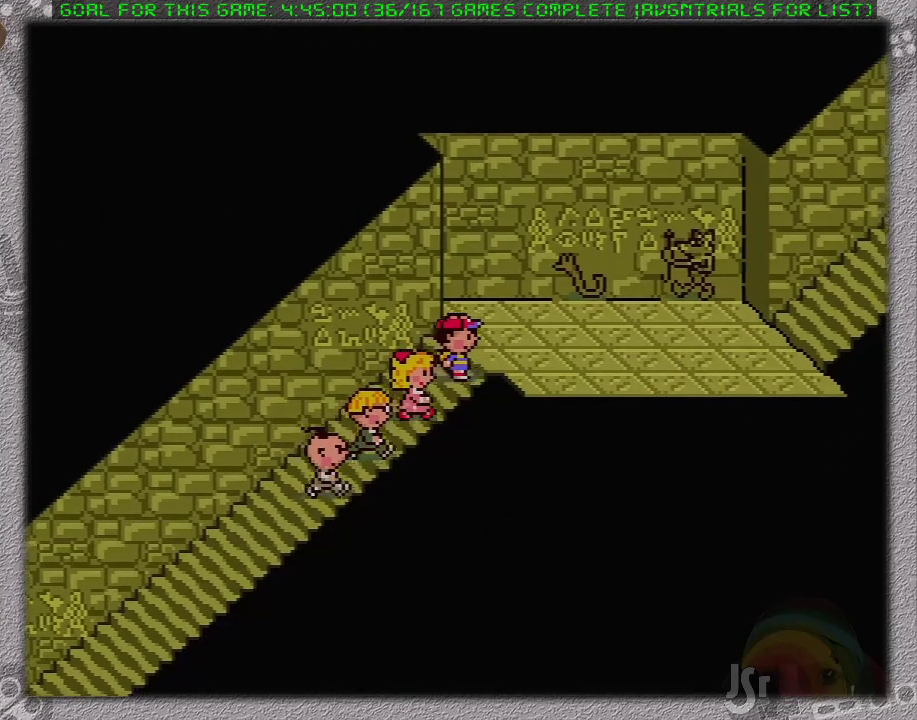
{"buttons": ["DPAD_RIGHT"], "events": [[267, "DPAD_DOWN", "down"], [367, "DPAD_DOWN", "up"]]}
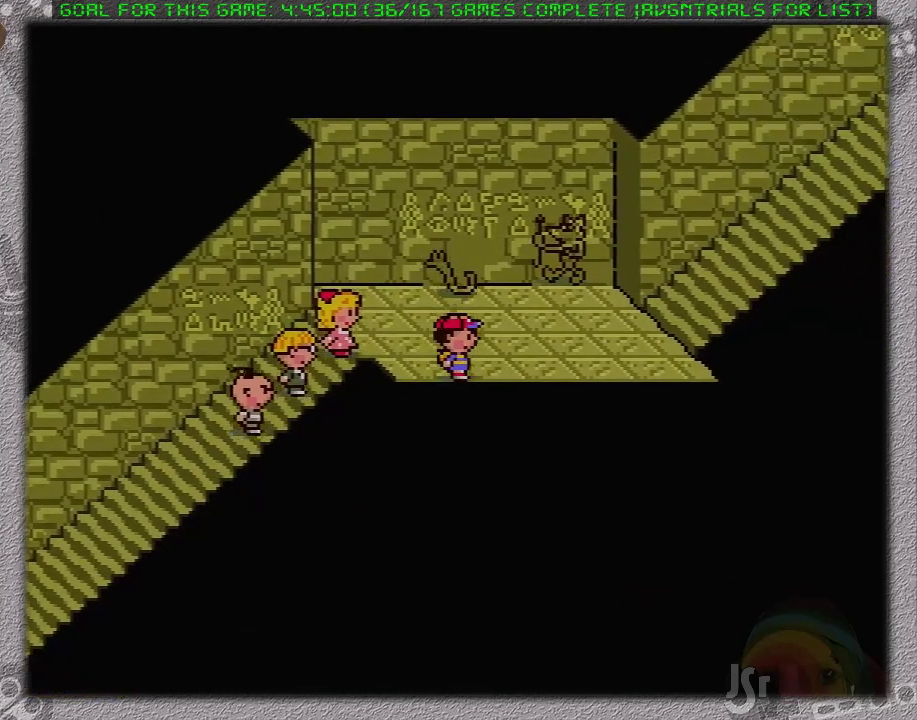
{"buttons": ["DPAD_UP", "DPAD_RIGHT"], "events": [[300, "DPAD_UP", "down"]]}
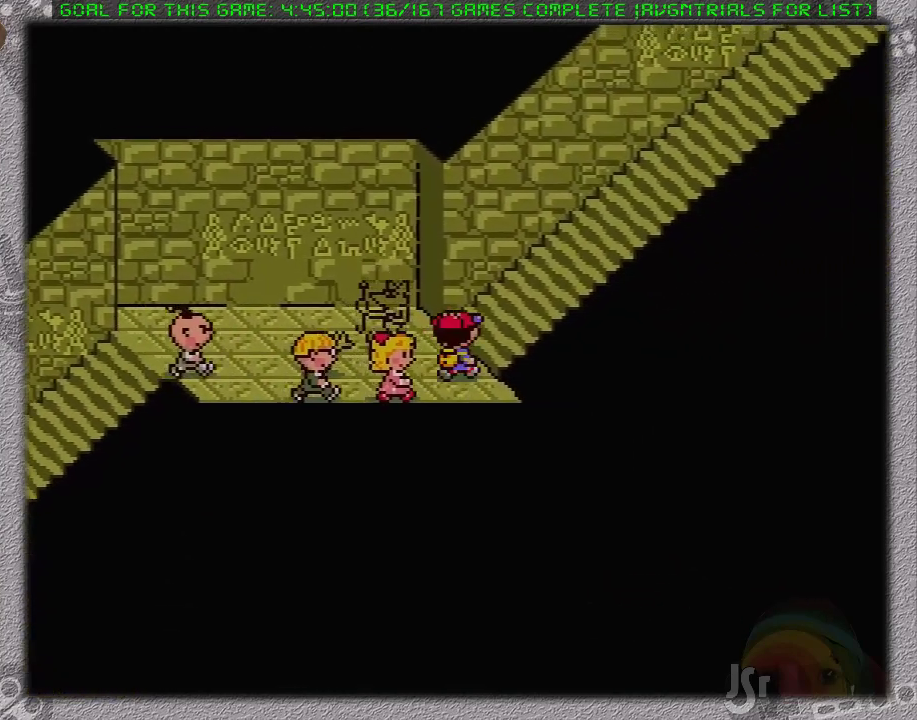
{"buttons": ["DPAD_RIGHT"], "events": [[83, "DPAD_UP", "up"]]}
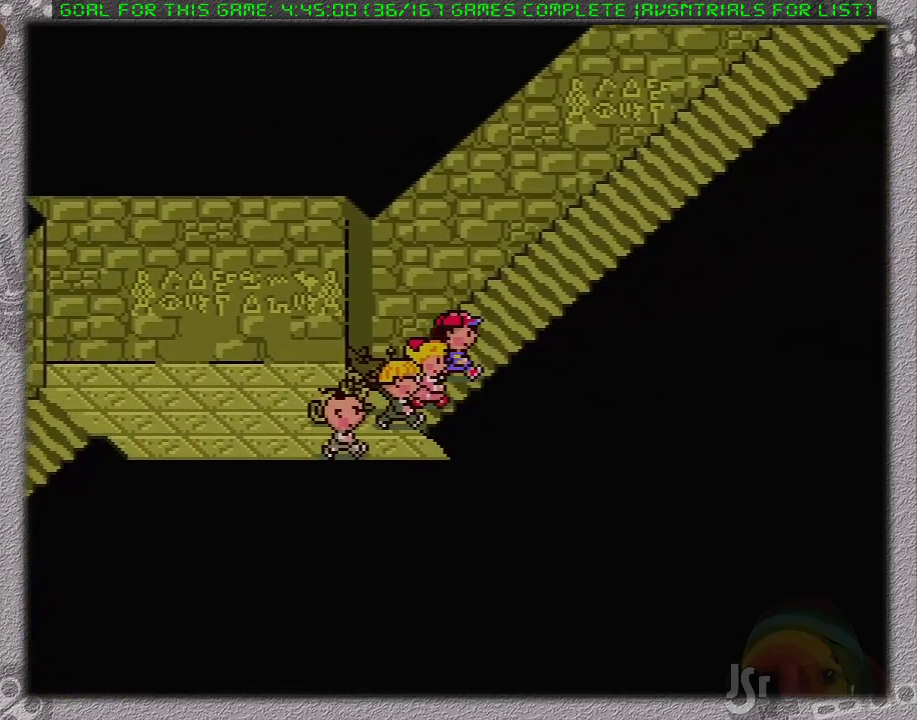
{"buttons": ["DPAD_RIGHT"], "events": []}
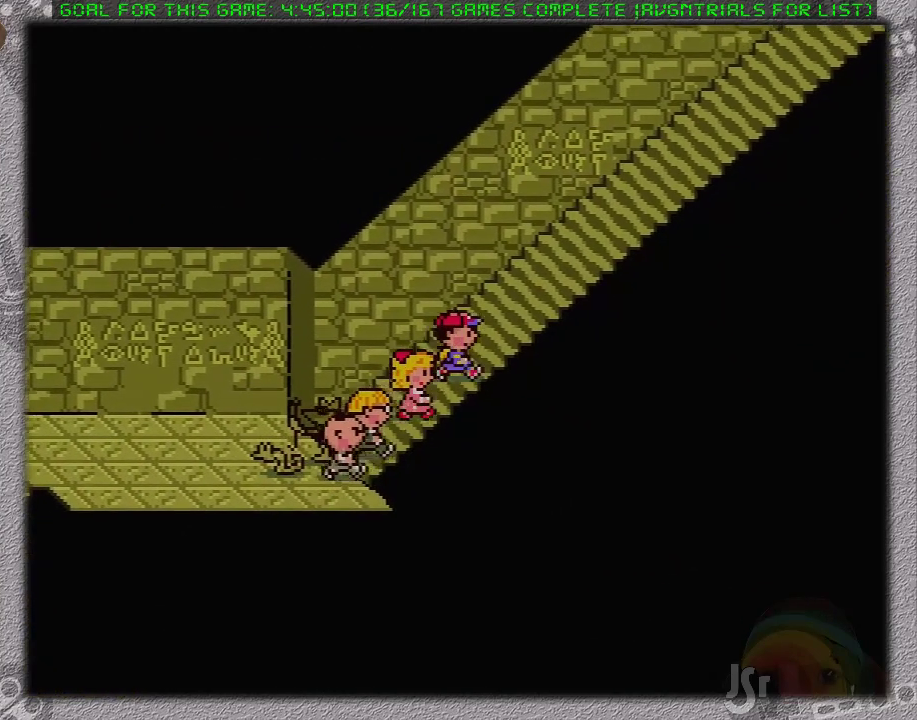
{"buttons": ["DPAD_RIGHT"], "events": []}
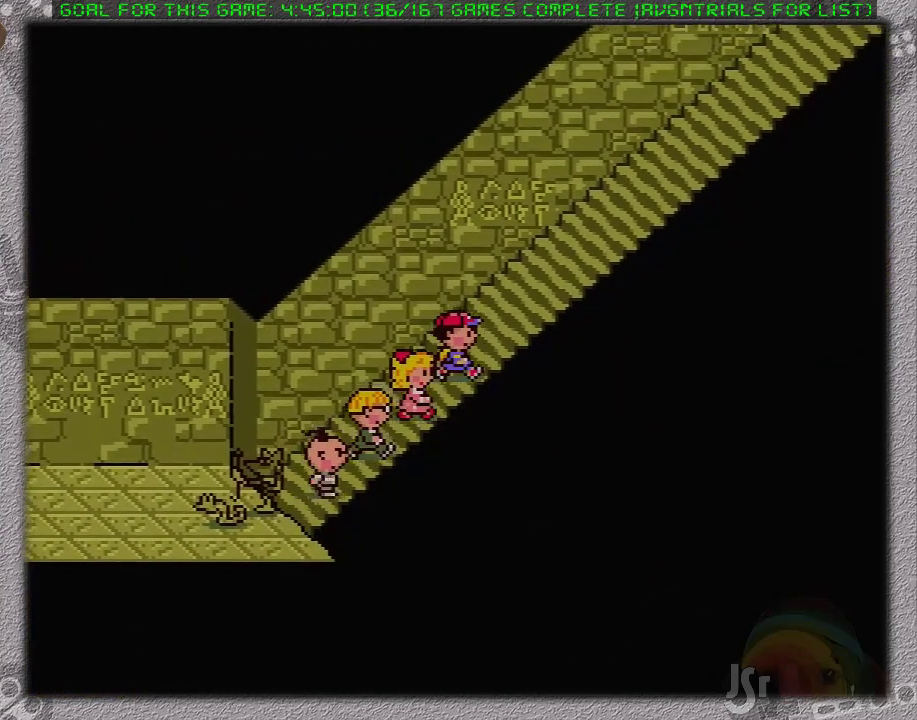
{"buttons": ["DPAD_RIGHT"], "events": []}
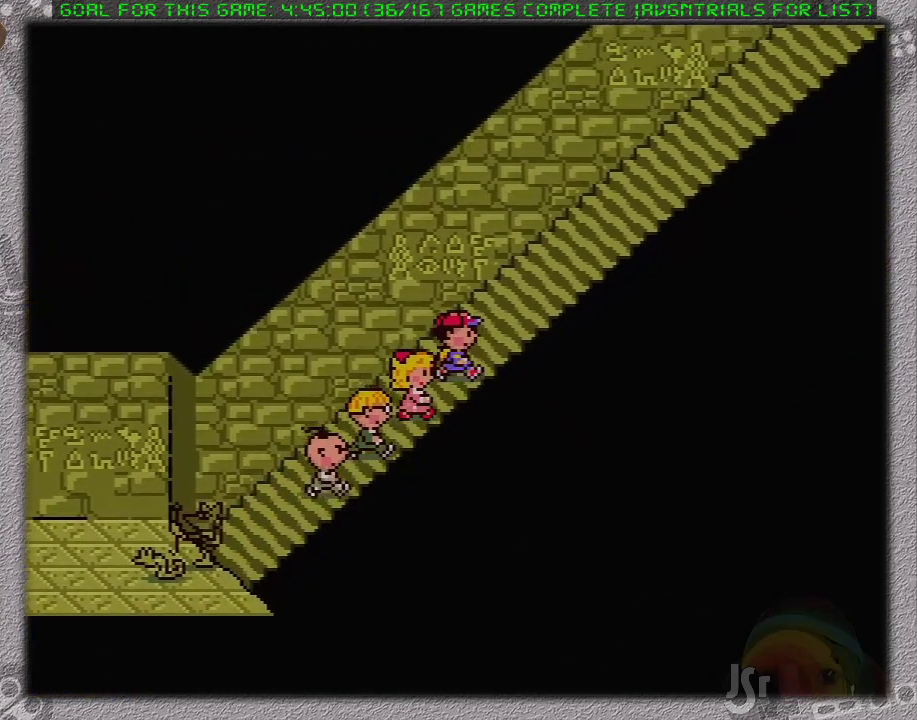
{"buttons": ["DPAD_RIGHT"], "events": []}
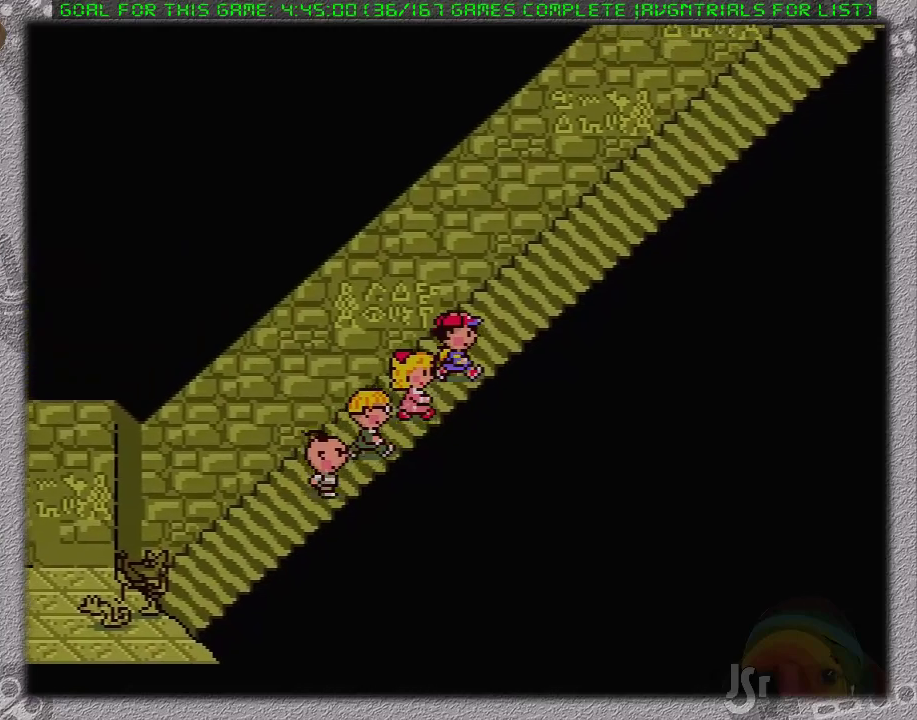
{"buttons": ["DPAD_RIGHT"], "events": []}
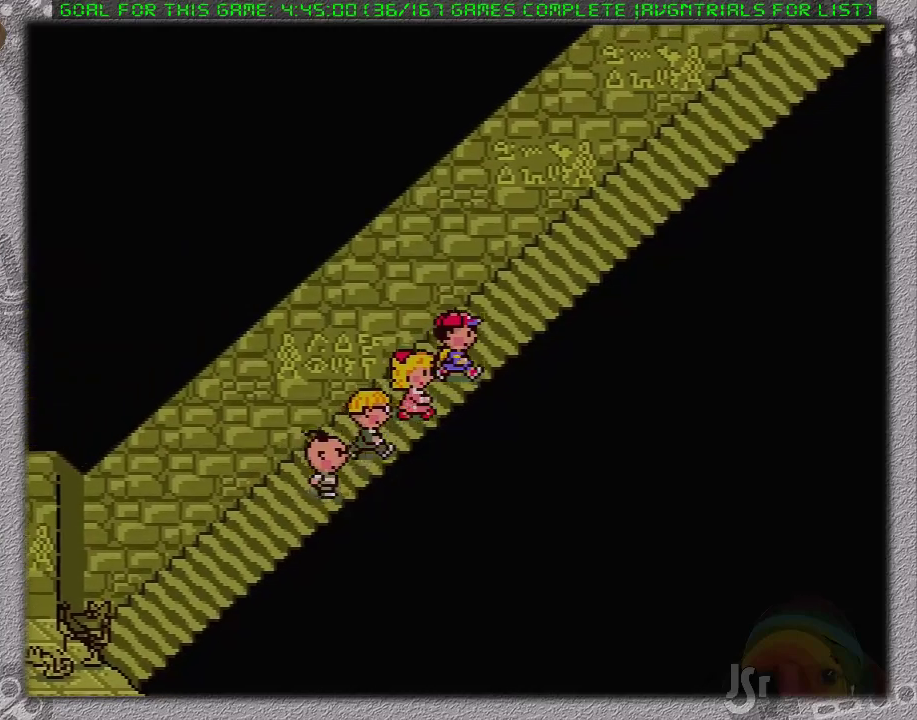
{"buttons": ["DPAD_RIGHT"], "events": []}
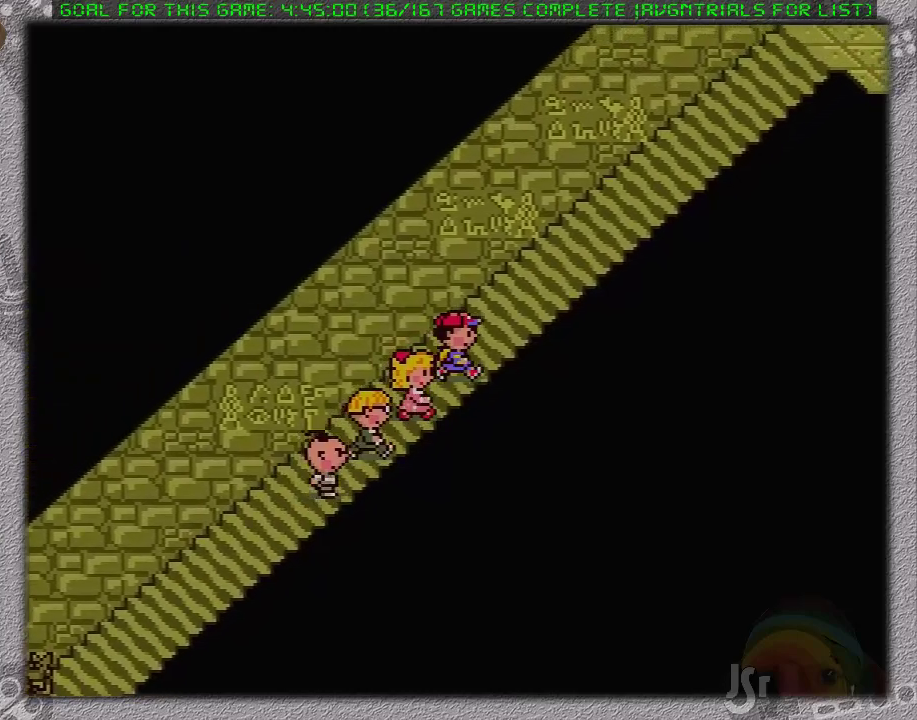
{"buttons": ["DPAD_RIGHT"], "events": []}
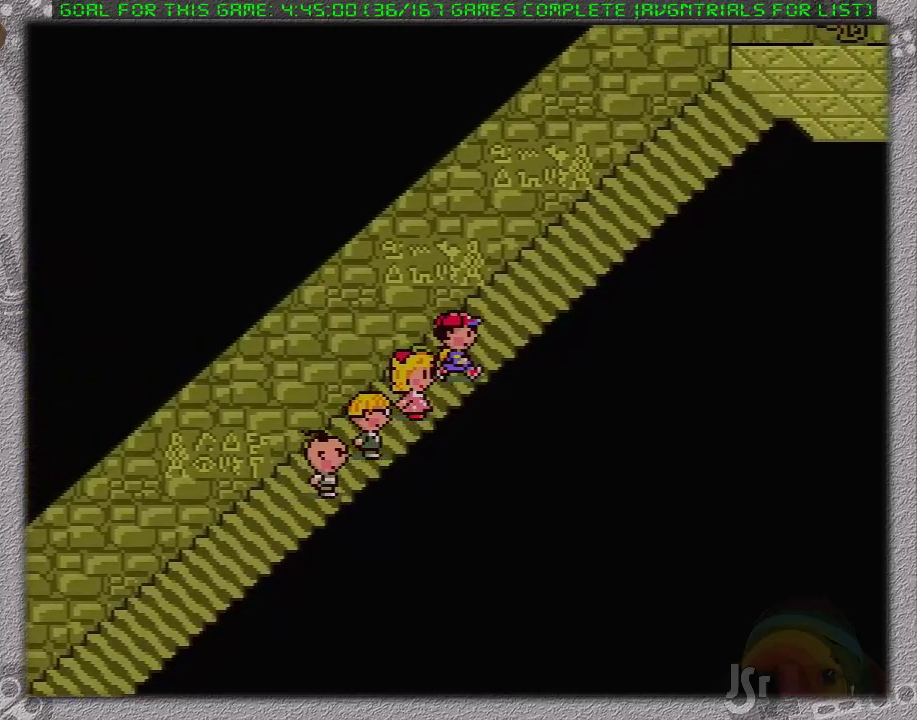
{"buttons": ["DPAD_RIGHT"], "events": []}
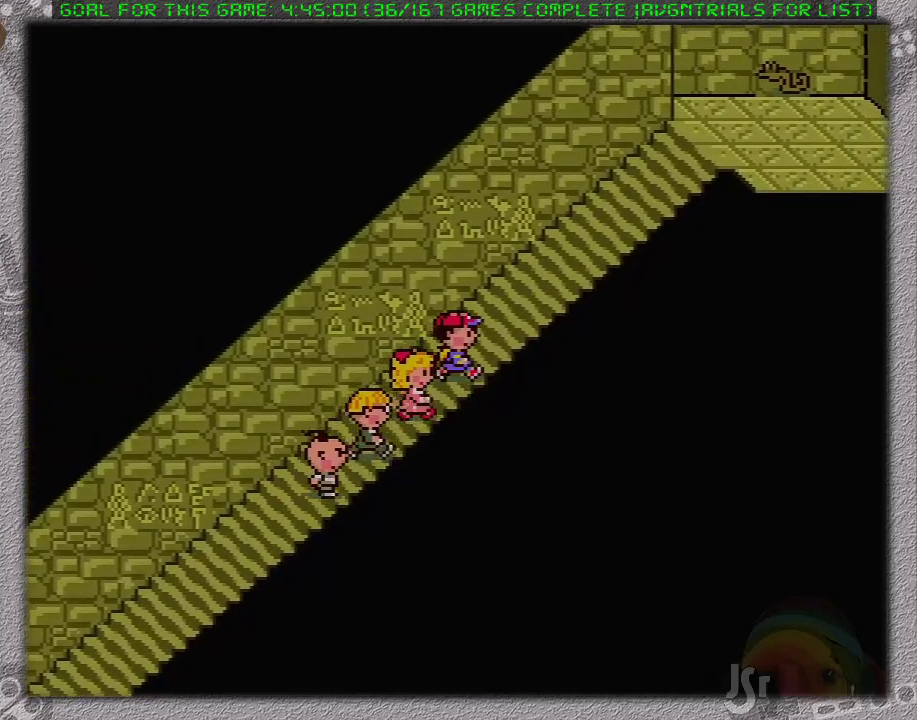
{"buttons": ["DPAD_RIGHT"], "events": []}
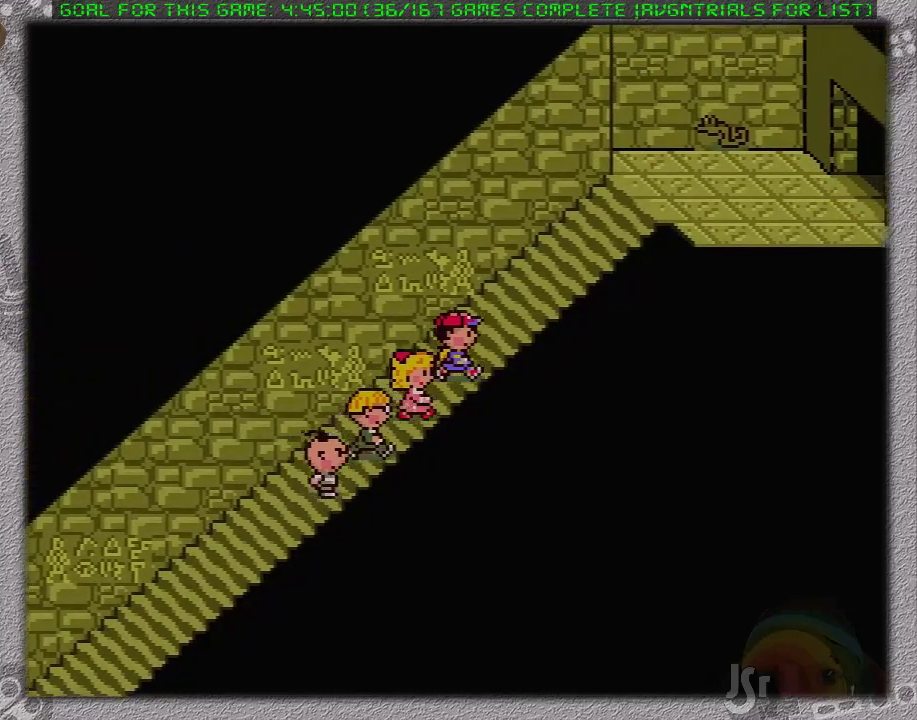
{"buttons": ["DPAD_RIGHT"], "events": []}
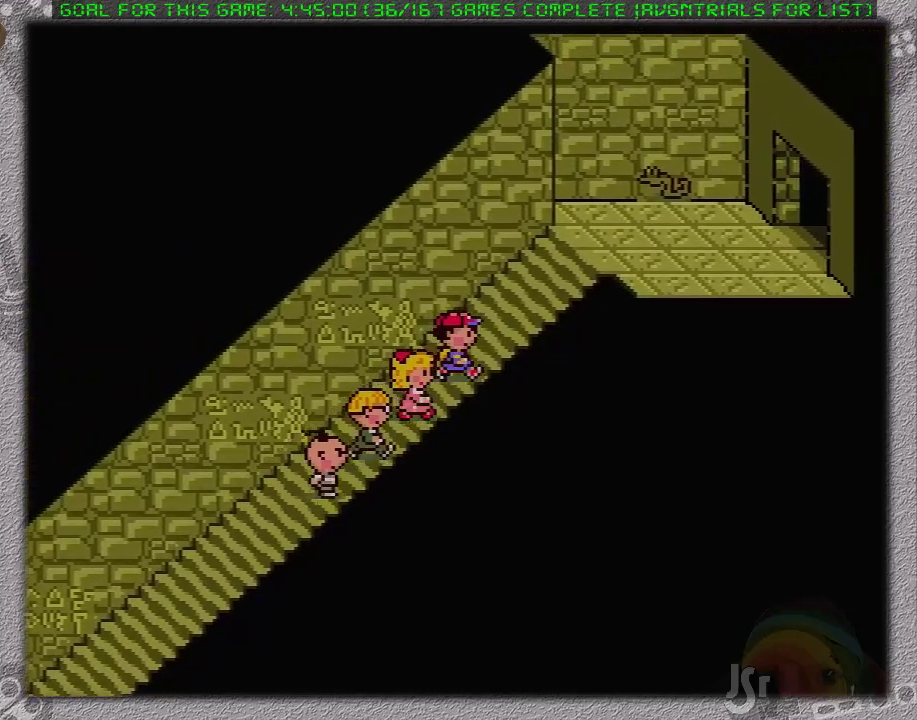
{"buttons": ["DPAD_RIGHT"], "events": []}
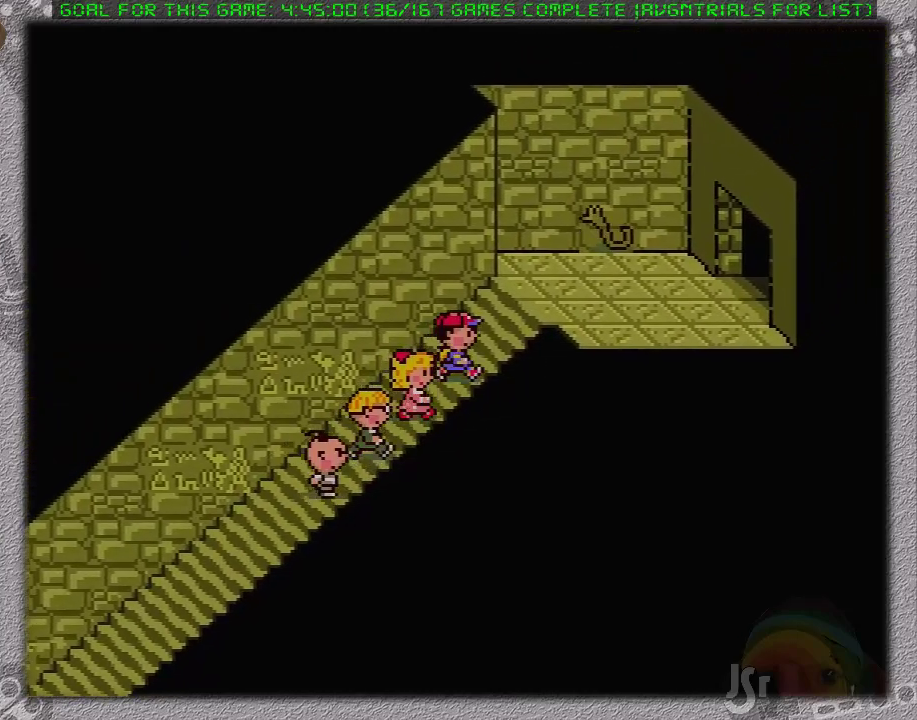
{"buttons": ["DPAD_RIGHT"], "events": [[83, "A", "down"], [117, "A", "up"]]}
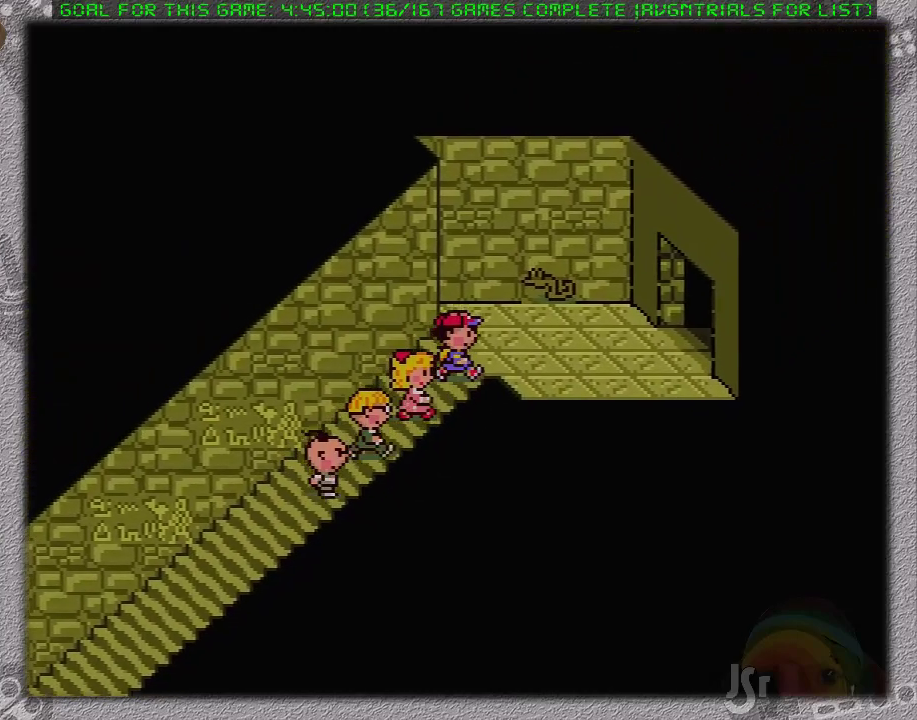
{"buttons": ["DPAD_UP", "DPAD_RIGHT"], "events": [[200, "DPAD_DOWN", "down"], [300, "DPAD_DOWN", "up"], [483, "DPAD_UP", "down"]]}
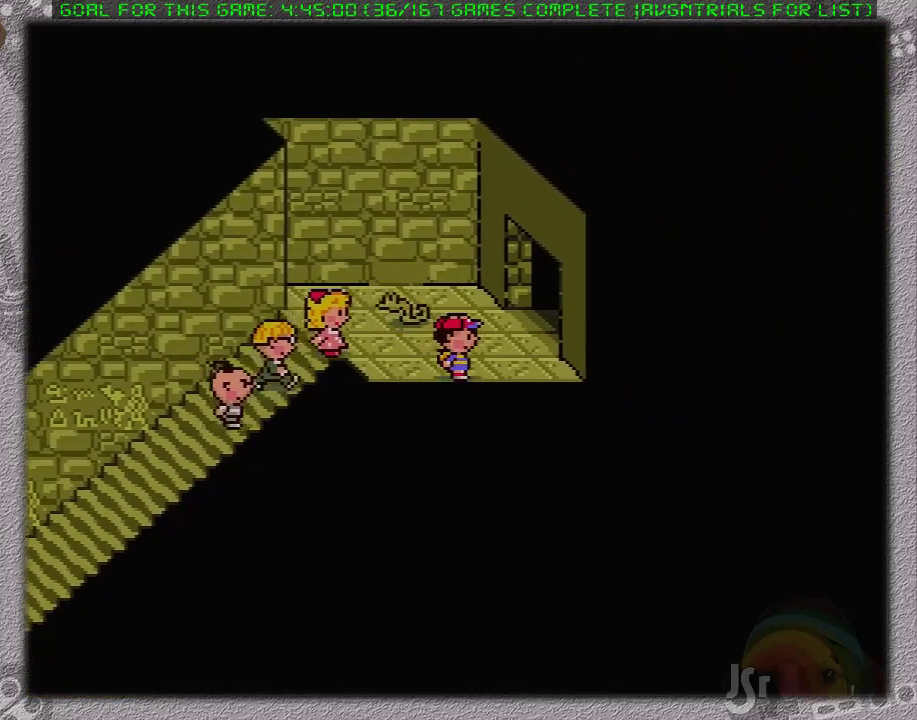
{"buttons": [], "events": [[417, "DPAD_RIGHT", "up"], [450, "DPAD_UP", "up"]]}
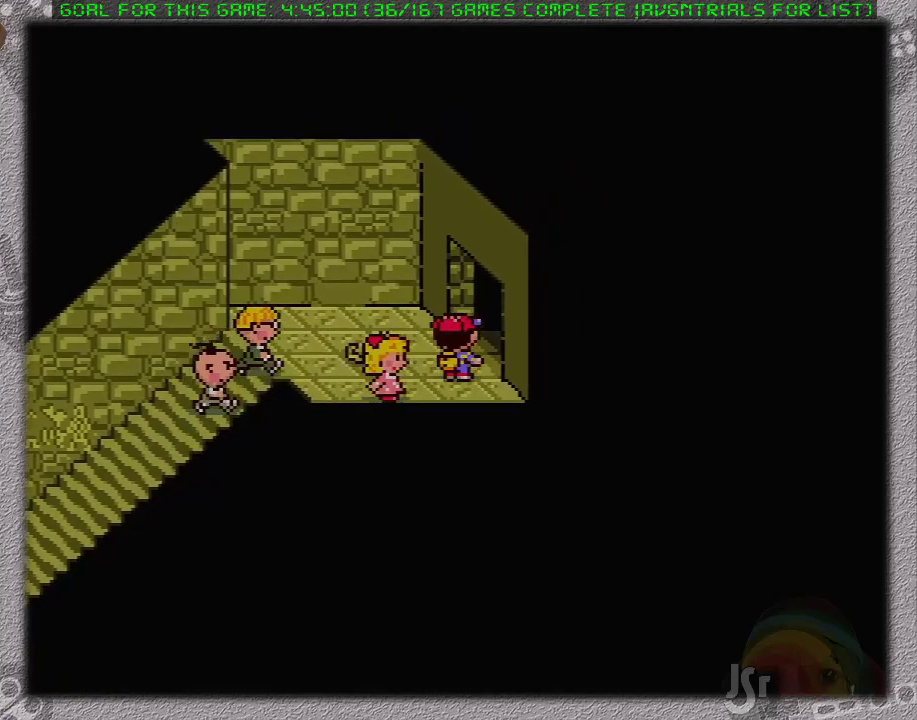
{"buttons": [], "events": []}
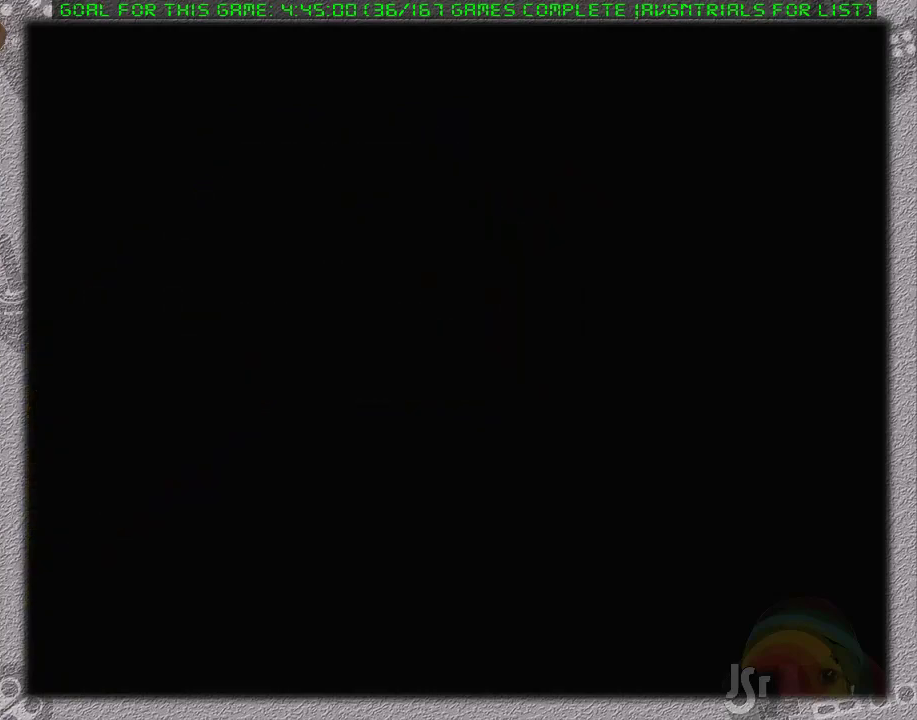
{"buttons": [], "events": []}
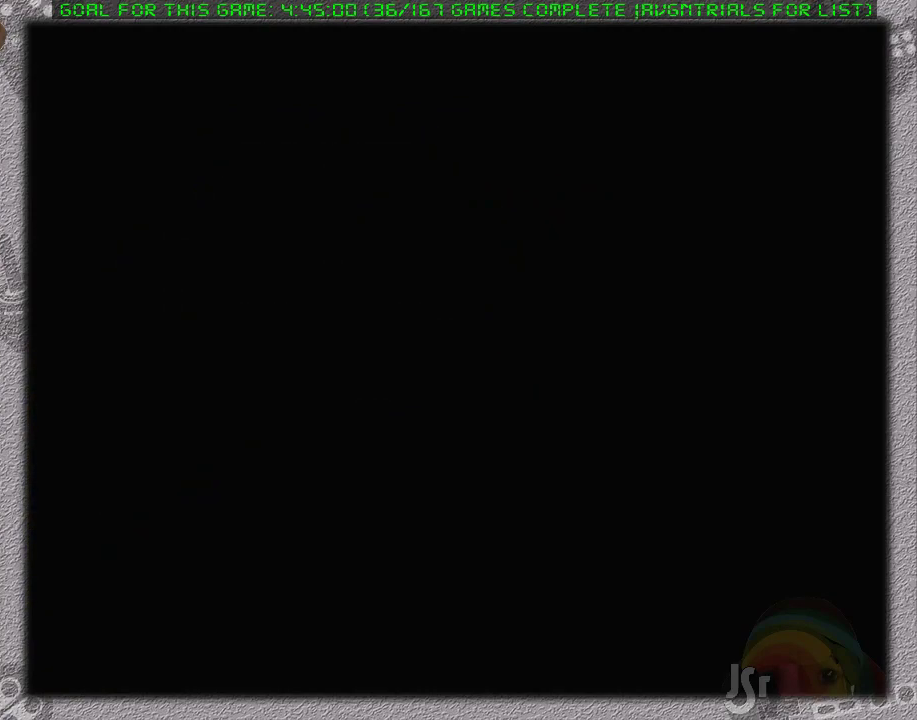
{"buttons": [], "events": []}
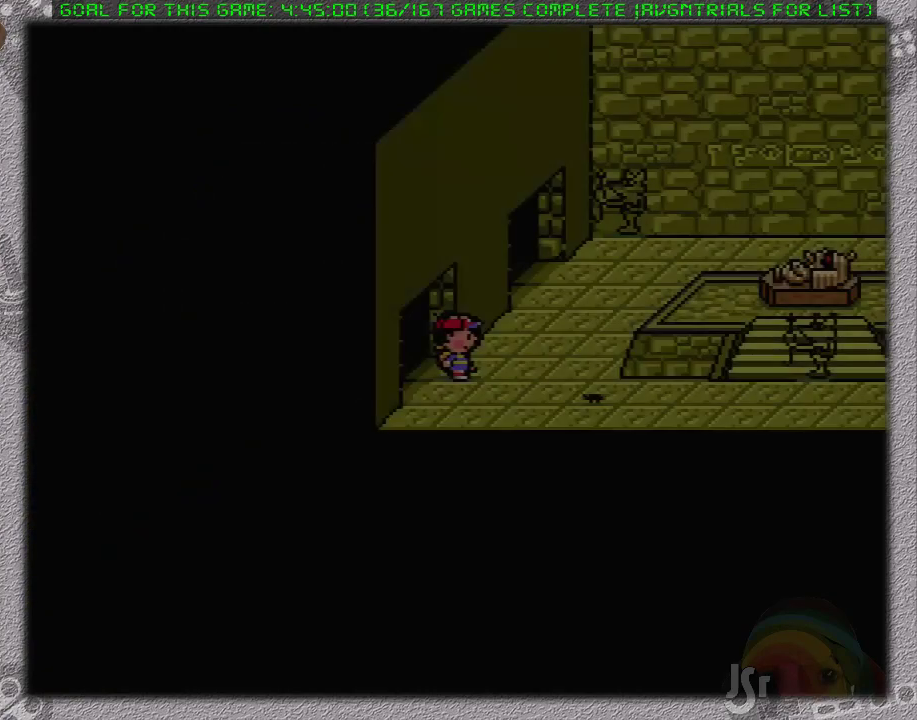
{"buttons": [], "events": []}
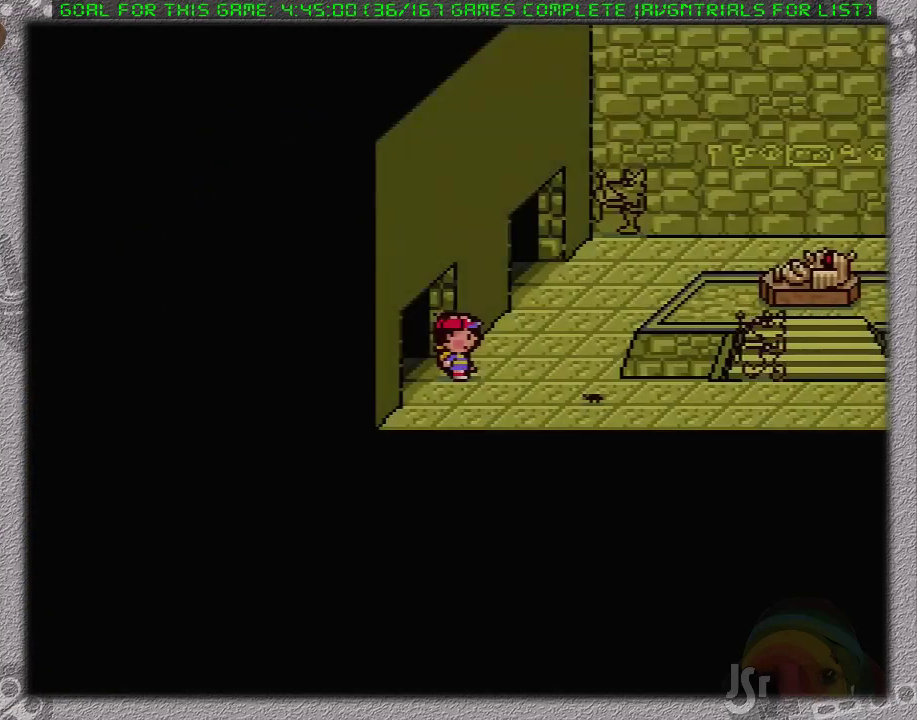
{"buttons": [], "events": [[200, "DPAD_LEFT", "down"], [367, "DPAD_LEFT", "up"]]}
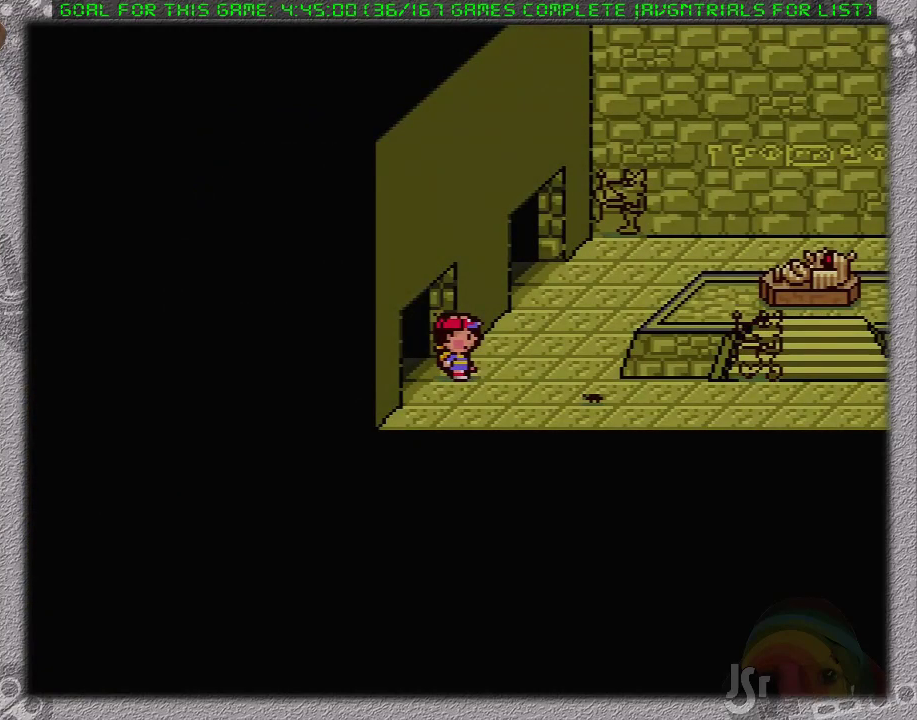
{"buttons": [], "events": []}
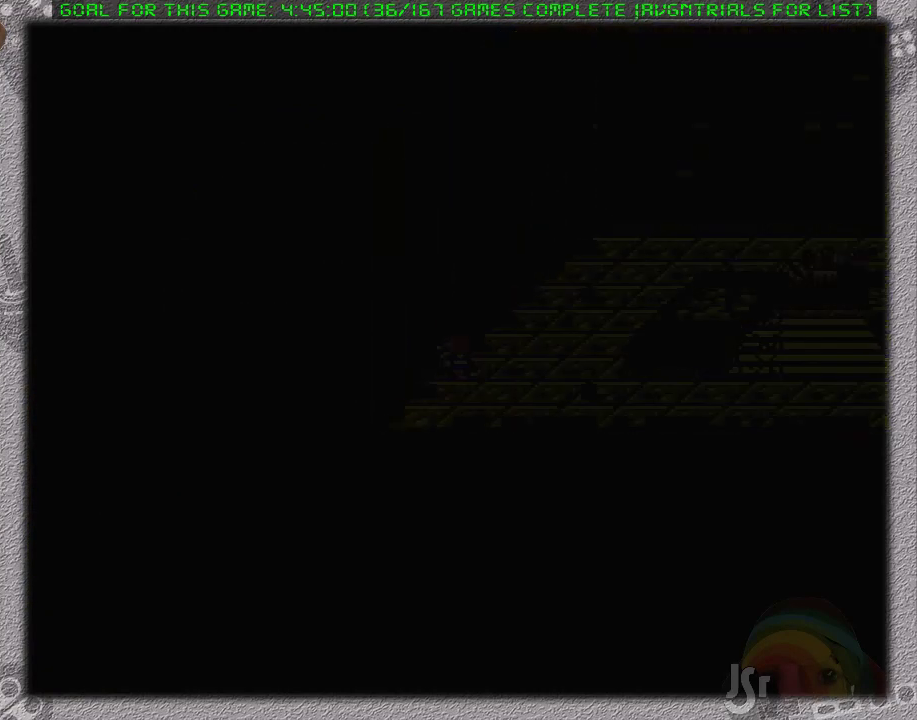
{"buttons": [], "events": []}
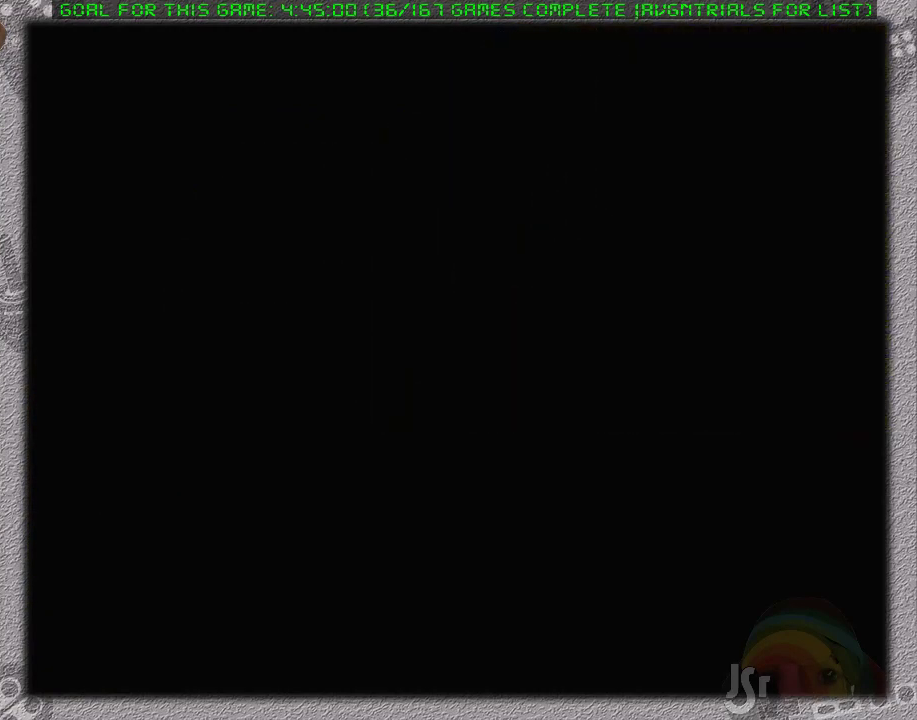
{"buttons": ["DPAD_RIGHT"], "events": [[83, "DPAD_RIGHT", "down"], [183, "DPAD_RIGHT", "up"], [300, "DPAD_RIGHT", "down"], [367, "DPAD_RIGHT", "up"], [483, "DPAD_RIGHT", "down"]]}
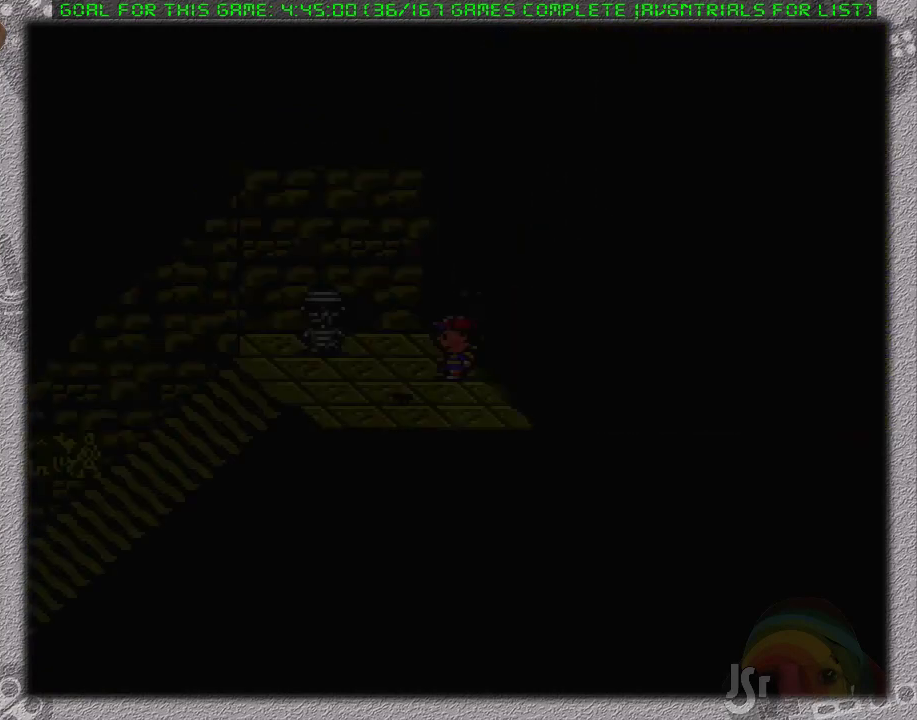
{"buttons": ["DPAD_RIGHT"], "events": [[417, "DPAD_RIGHT", "up"], [500, "DPAD_RIGHT", "down"]]}
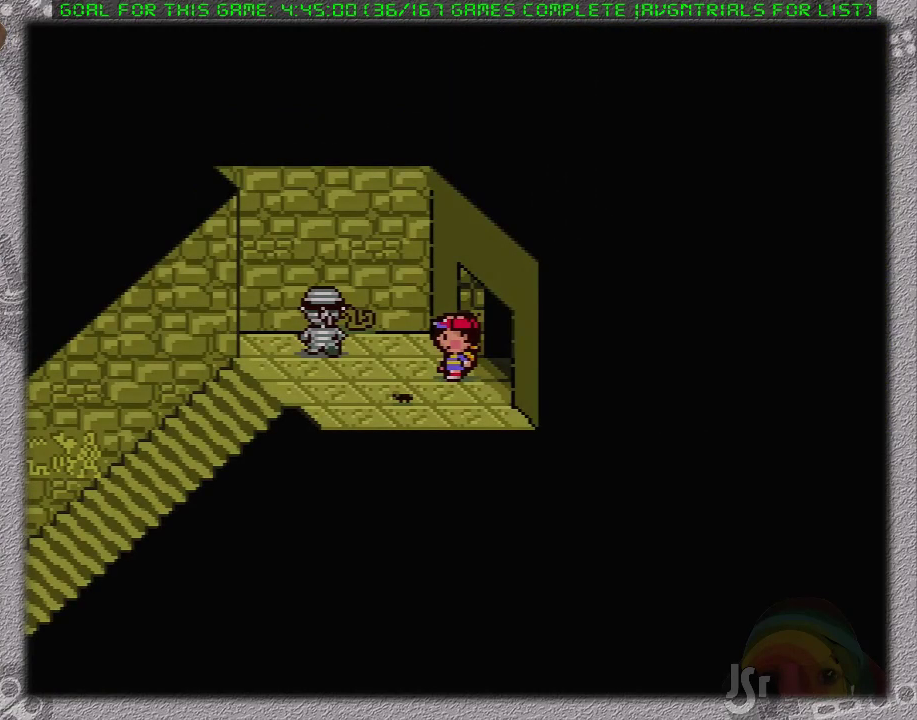
{"buttons": [], "events": [[117, "DPAD_RIGHT", "up"]]}
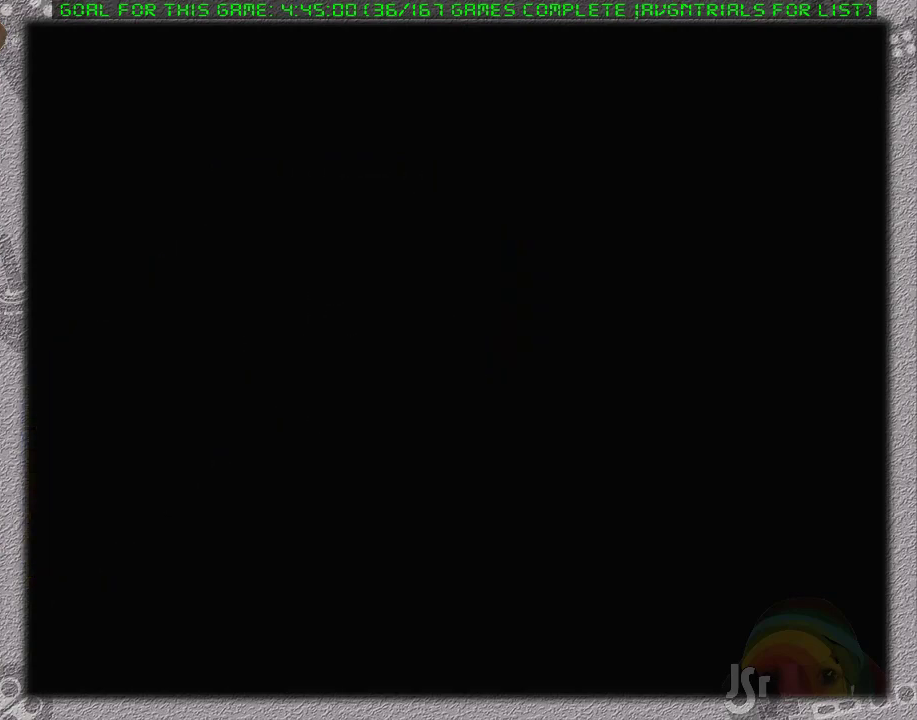
{"buttons": [], "events": []}